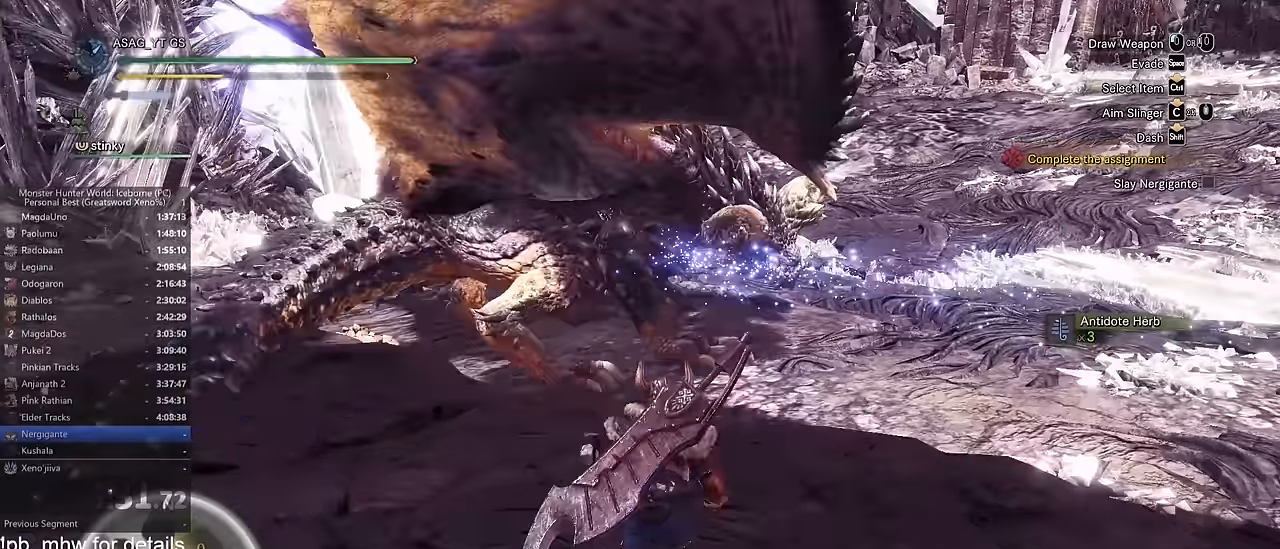
Gameplay with keyboard and mouse; each line is a JSON object with the keys and mouse buttons held at the frame after it. "events" lists presses ("down") and releases ("up") of "1", "2", "3", "4", "5", "a", "alt", "c", "caps_lock", "ctrl", "d", "e", "f", "g", "q", "r", "s", "shift", "space", "t", "tab", "v", "w", "x", "z", "mouse_left", "mouse_wheel" and "mouse_right" between this image and that frame as [ms after this image, input, new state], when the widget could be followed in between. "mouse_left", "mouse_wheel", "mouse_right" = the "left", "wheel", "right" buttons of the "mouse" list. No other keys are recorded. "wheel" means that the mouse wheel is clicked or scrolled. Not read: mouse_move.
{"keys": ["shift", "w"], "mouse": [], "events": []}
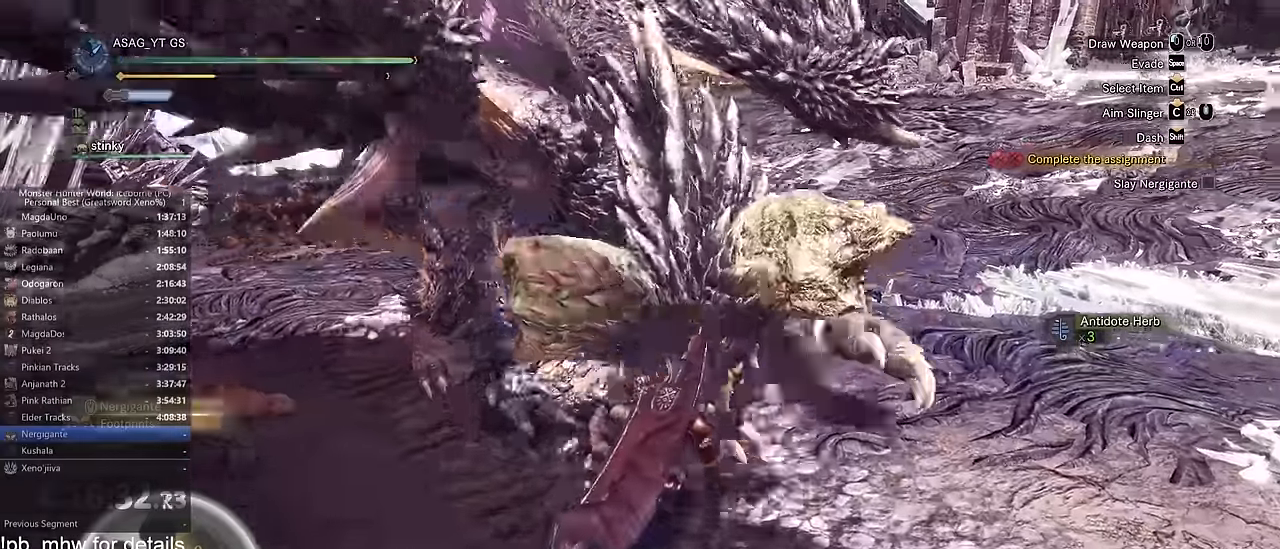
{"keys": ["w"], "mouse": [], "events": [[33, "space", "down"], [83, "shift", "up"], [117, "mouse_left", "down"], [117, "space", "up"], [167, "mouse_left", "up"], [217, "mouse_left", "down"], [284, "mouse_left", "up"]]}
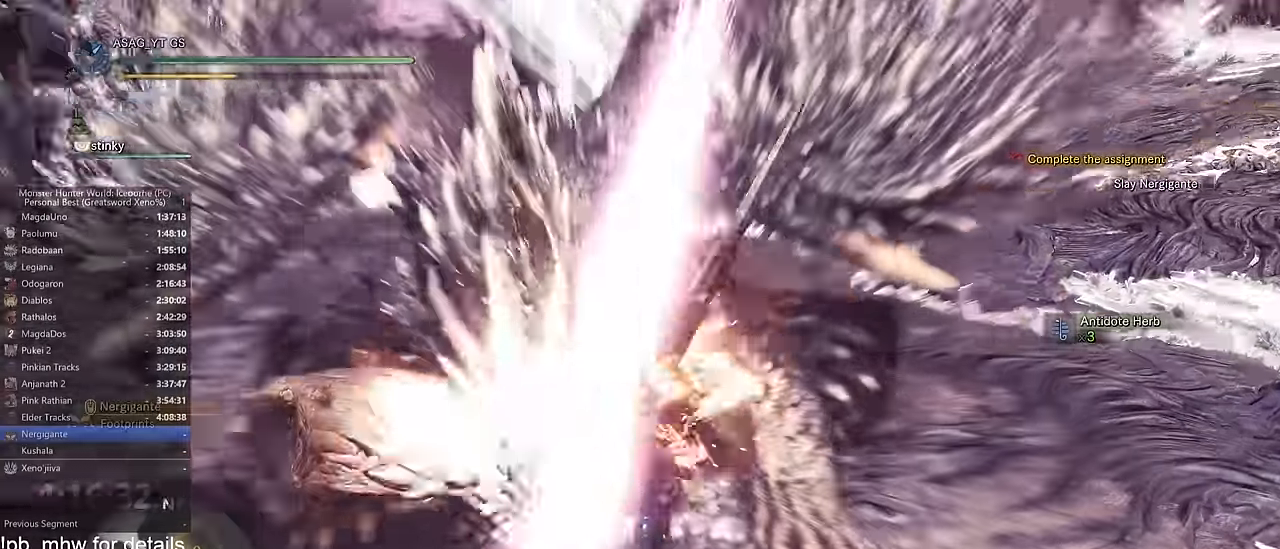
{"keys": ["d"], "mouse": [], "events": [[51, "d", "down"], [134, "w", "up"]]}
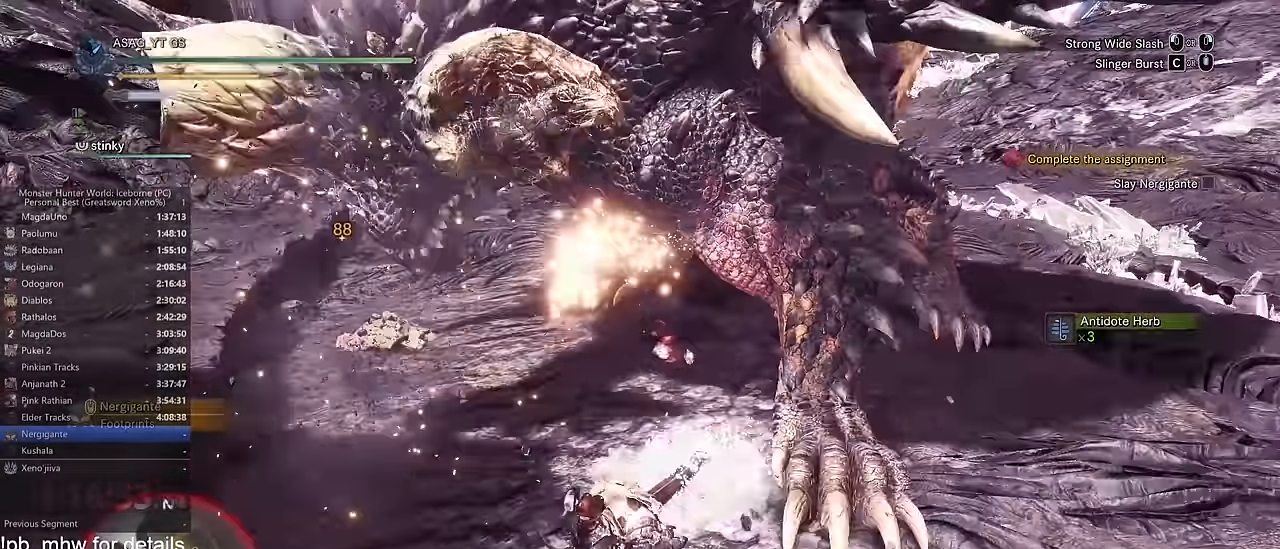
{"keys": ["d"], "mouse": [], "events": [[50, "space", "down"], [150, "space", "up"], [250, "space", "down"], [284, "space", "up"], [384, "space", "down"], [434, "space", "up"]]}
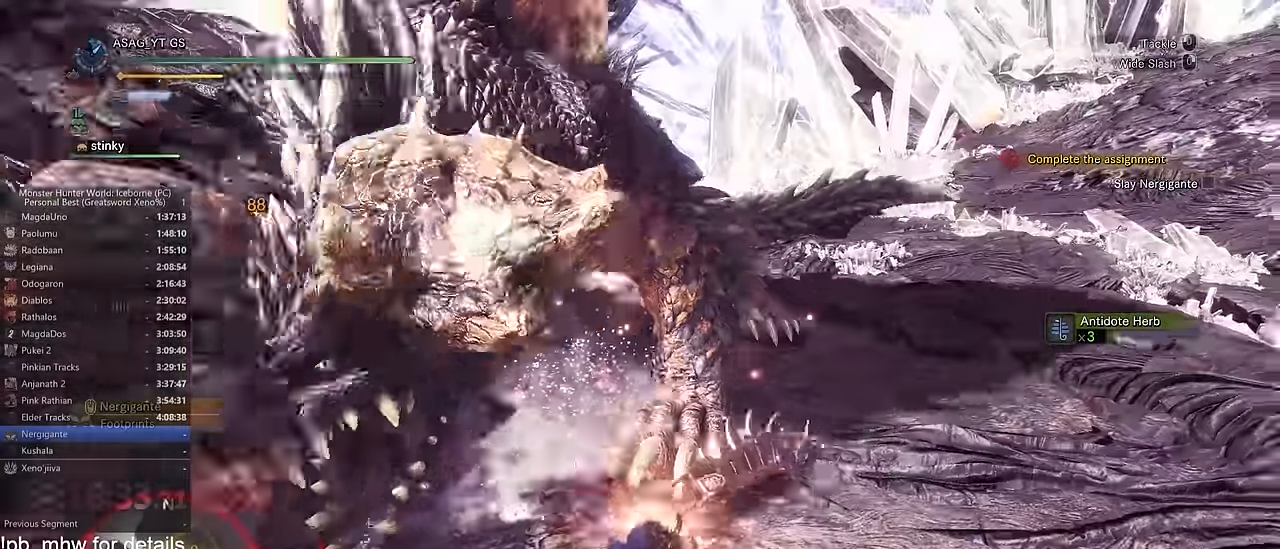
{"keys": ["a", "w"], "mouse": ["left"], "events": [[34, "space", "down"], [84, "space", "up"], [84, "w", "down"], [117, "d", "up"], [217, "a", "down"], [217, "mouse_left", "down"], [251, "mouse_left", "up"], [351, "mouse_left", "down"], [434, "mouse_left", "up"], [501, "mouse_left", "down"]]}
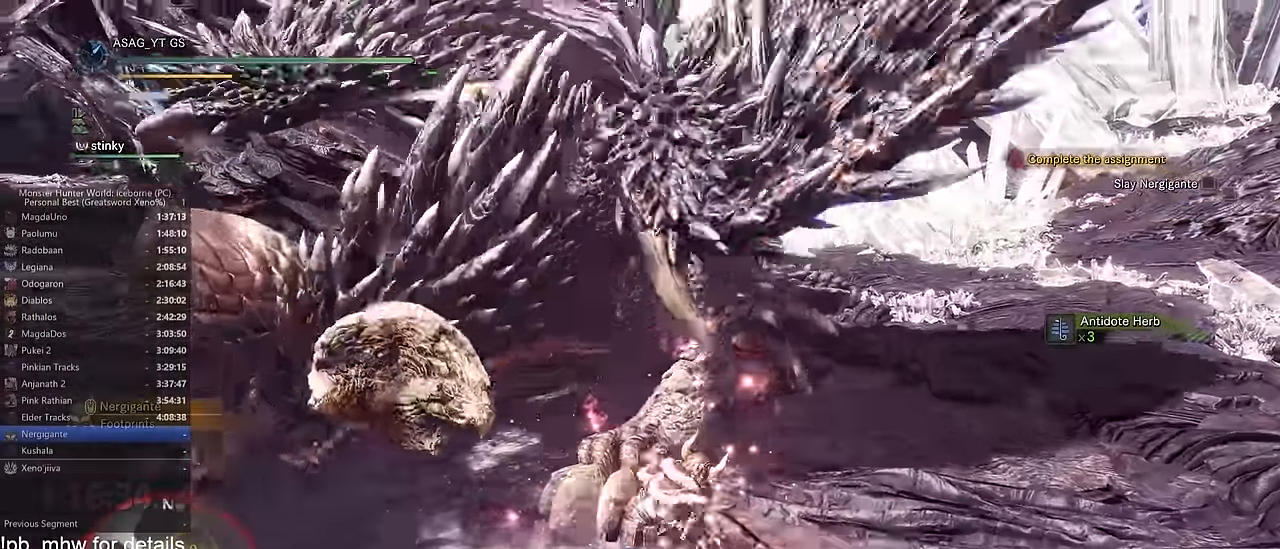
{"keys": ["w"], "mouse": ["right"], "events": [[133, "mouse_left", "up"], [184, "a", "up"], [367, "mouse_right", "down"], [417, "mouse_right", "up"], [450, "mouse_right", "down"]]}
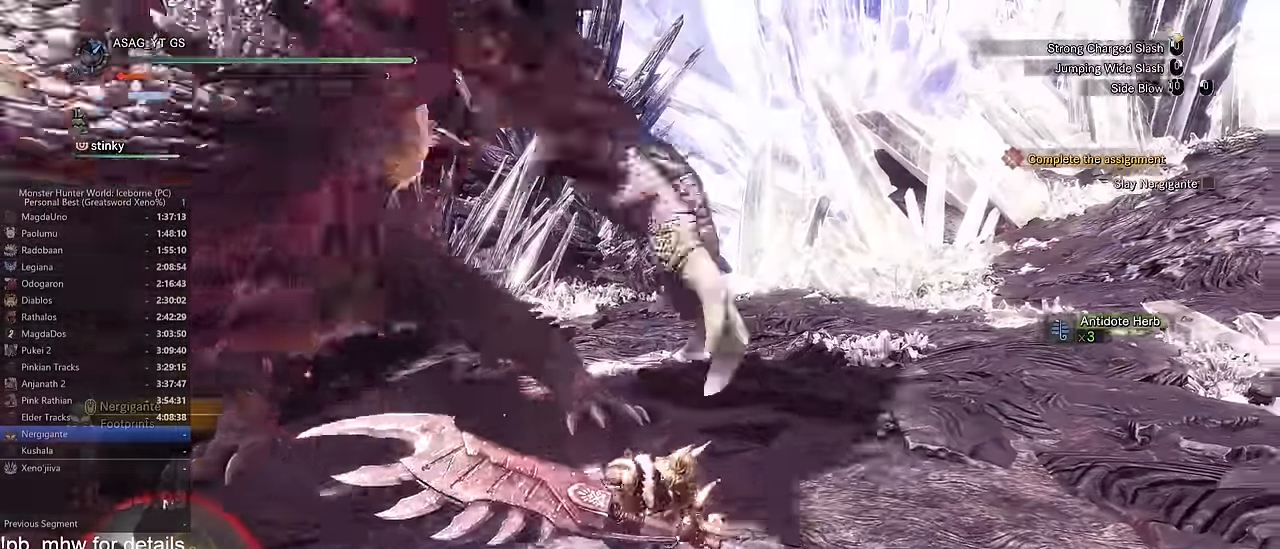
{"keys": ["a", "w"], "mouse": [], "events": [[34, "mouse_right", "up"], [101, "mouse_right", "down"], [201, "mouse_right", "up"], [251, "mouse_right", "down"], [284, "a", "down"], [334, "mouse_right", "up"], [384, "mouse_right", "down"], [484, "mouse_right", "up"]]}
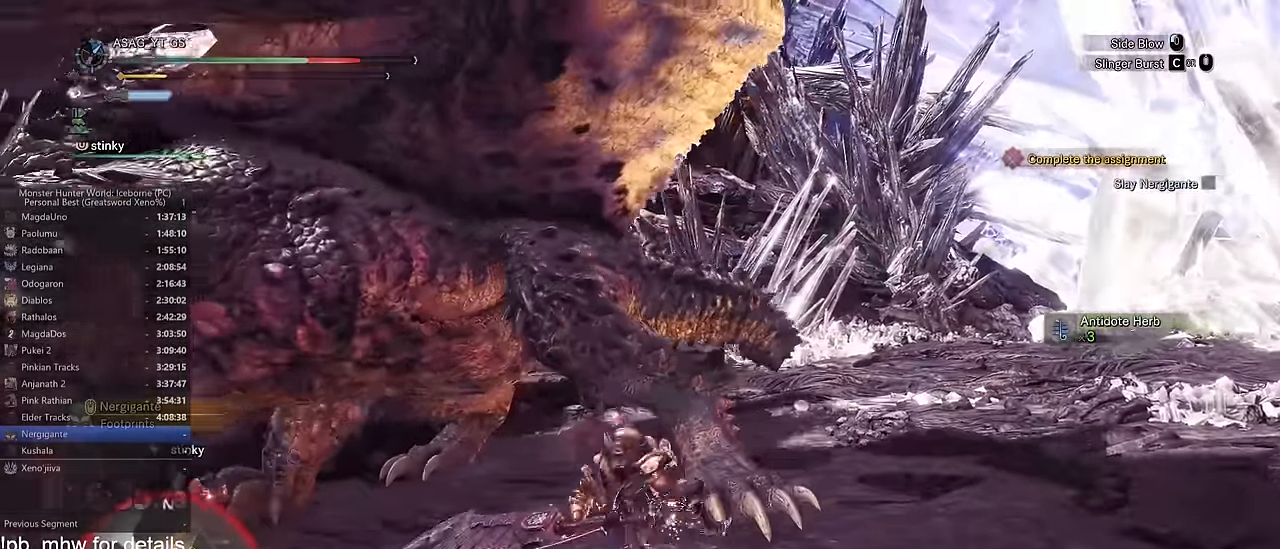
{"keys": ["w"], "mouse": [], "events": [[167, "a", "up"]]}
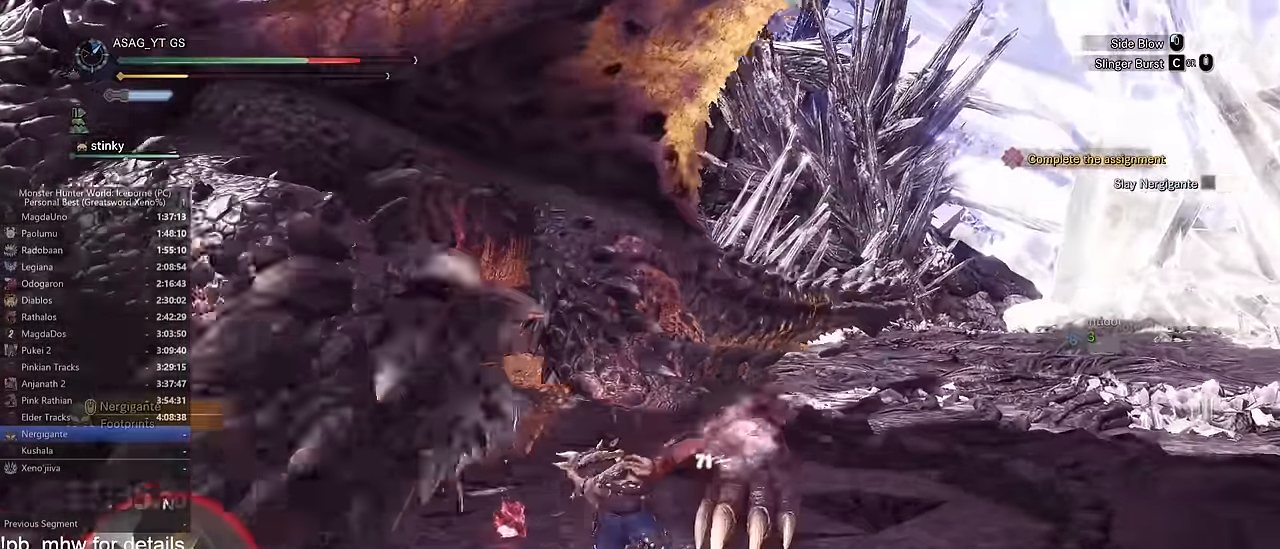
{"keys": ["d", "w"], "mouse": [], "events": [[67, "d", "down"]]}
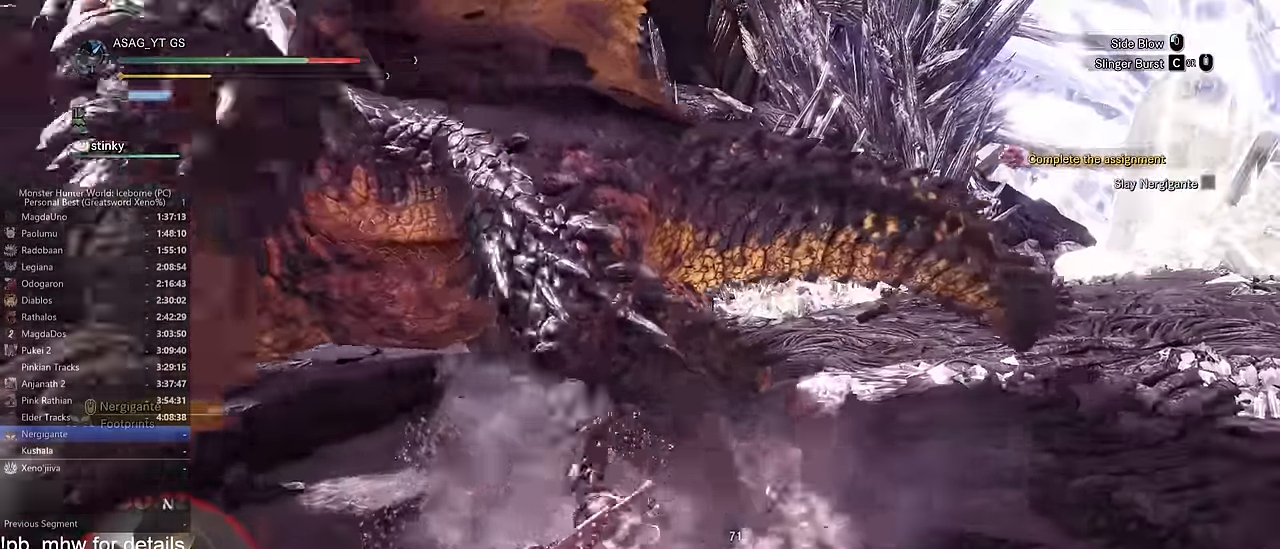
{"keys": ["d"], "mouse": [], "events": [[84, "w", "up"], [451, "w", "down"], [501, "w", "up"]]}
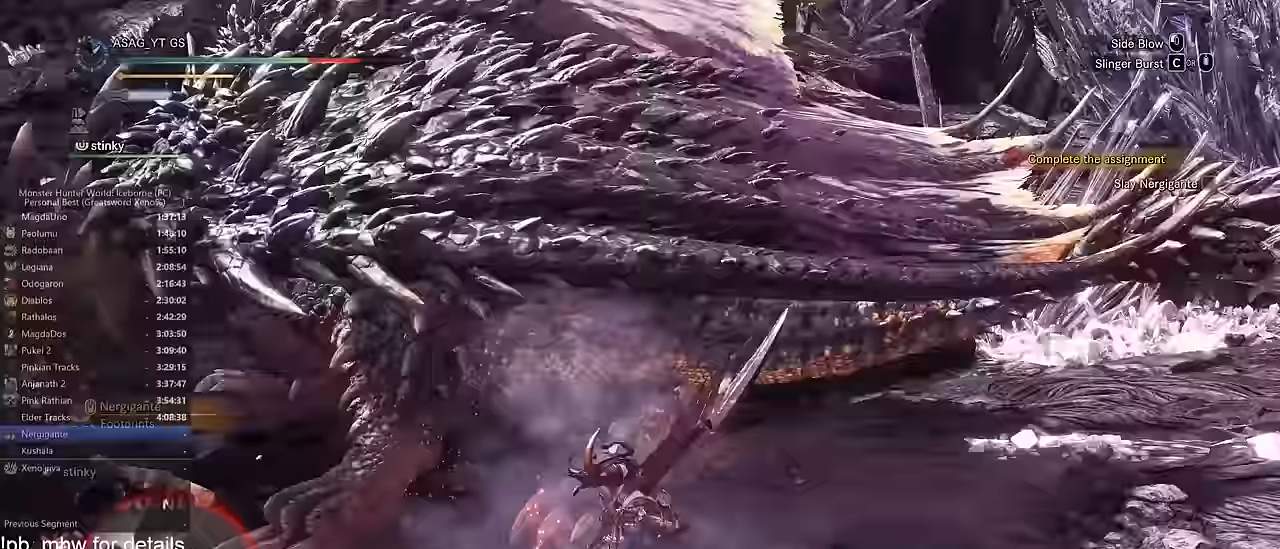
{"keys": ["d"], "mouse": [], "events": [[234, "space", "down"], [267, "space", "up"], [367, "space", "down"], [417, "space", "up"]]}
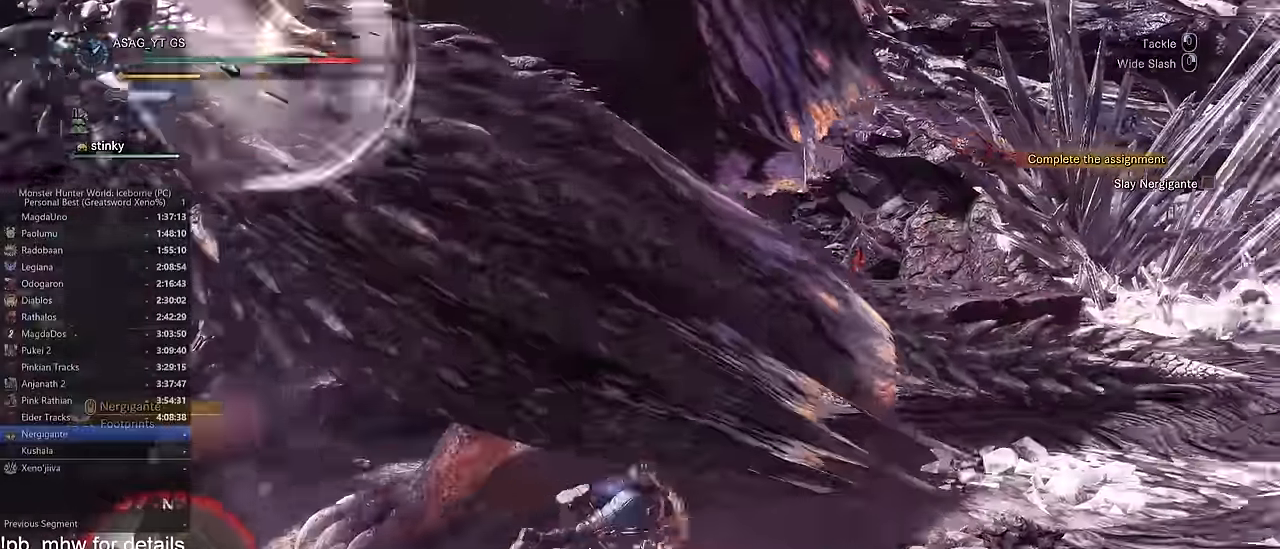
{"keys": ["a", "w"], "mouse": [], "events": [[16, "space", "down"], [100, "space", "up"], [233, "w", "down"], [333, "d", "up"], [483, "a", "down"]]}
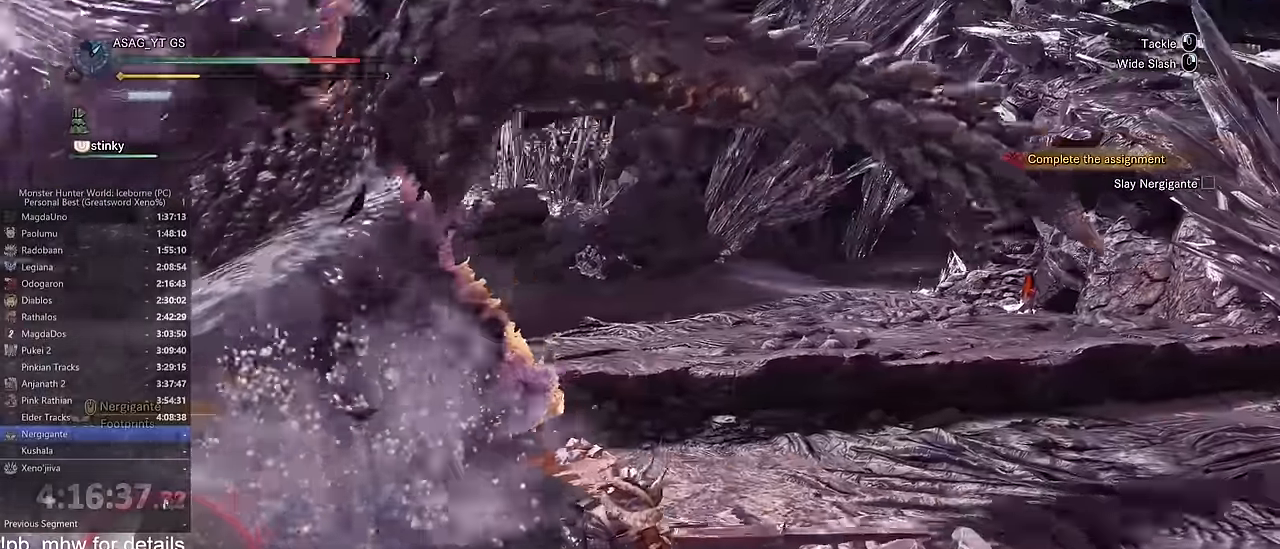
{"keys": ["a", "w"], "mouse": [], "events": []}
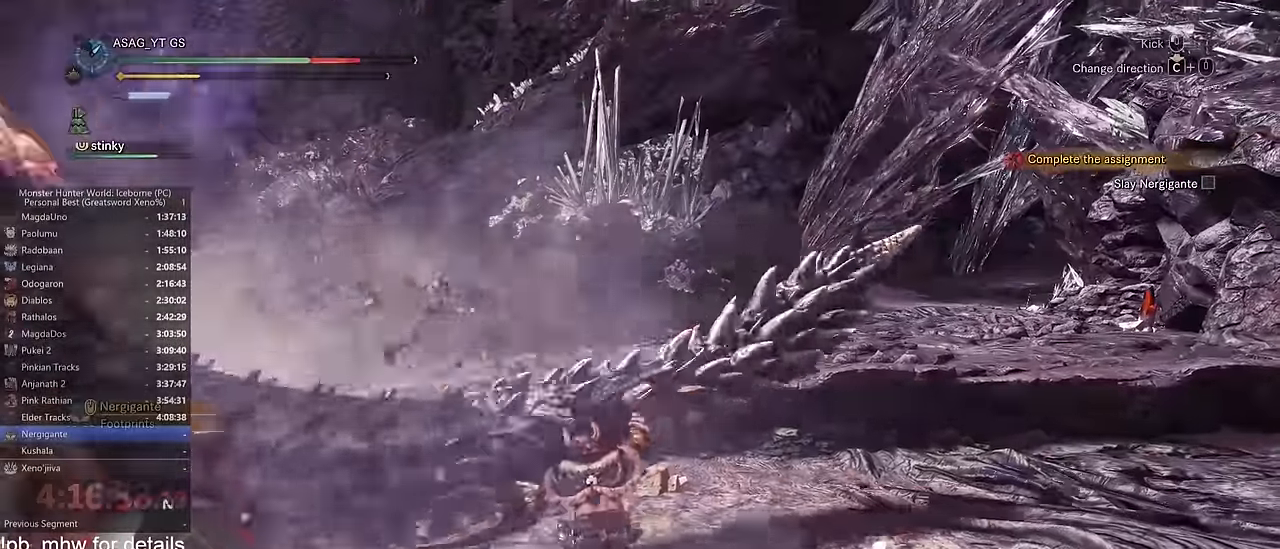
{"keys": ["a", "w"], "mouse": [], "events": []}